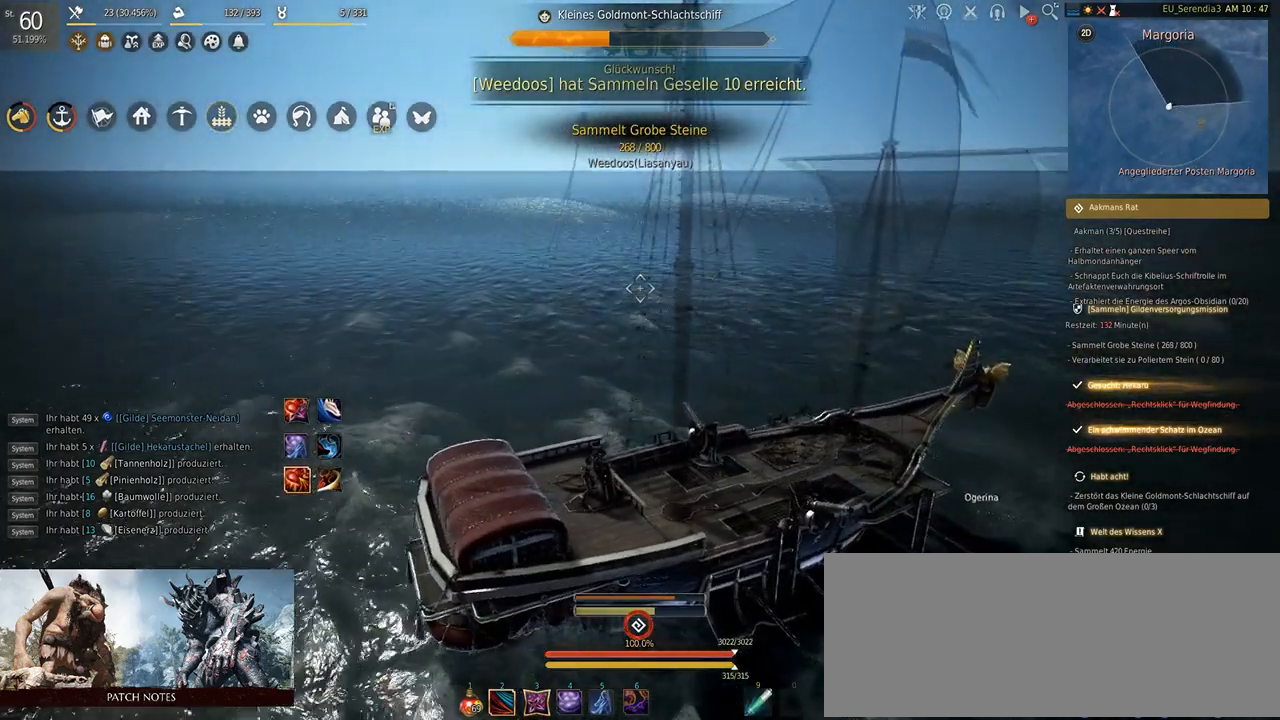
Gameplay with keyboard and mouse; each line is a JSON object with the keys and mouse buttons held at the frame after it. "events" lists presses ("down") and releases ("up") of "a", "d", "e", "f", "q", "s", "shift", "space", "tab", "w", "mouse_left" and "mouse_right" between this image and that frame as [ms after this image, input, new state], when the widget could be followed in between. "mouse_left", "mouse_right" = the "left", "right" buttons of the "mouse" list. No other keys are recorded. Mouse movement is not recorded.
{"keys": ["s"], "mouse": [], "events": []}
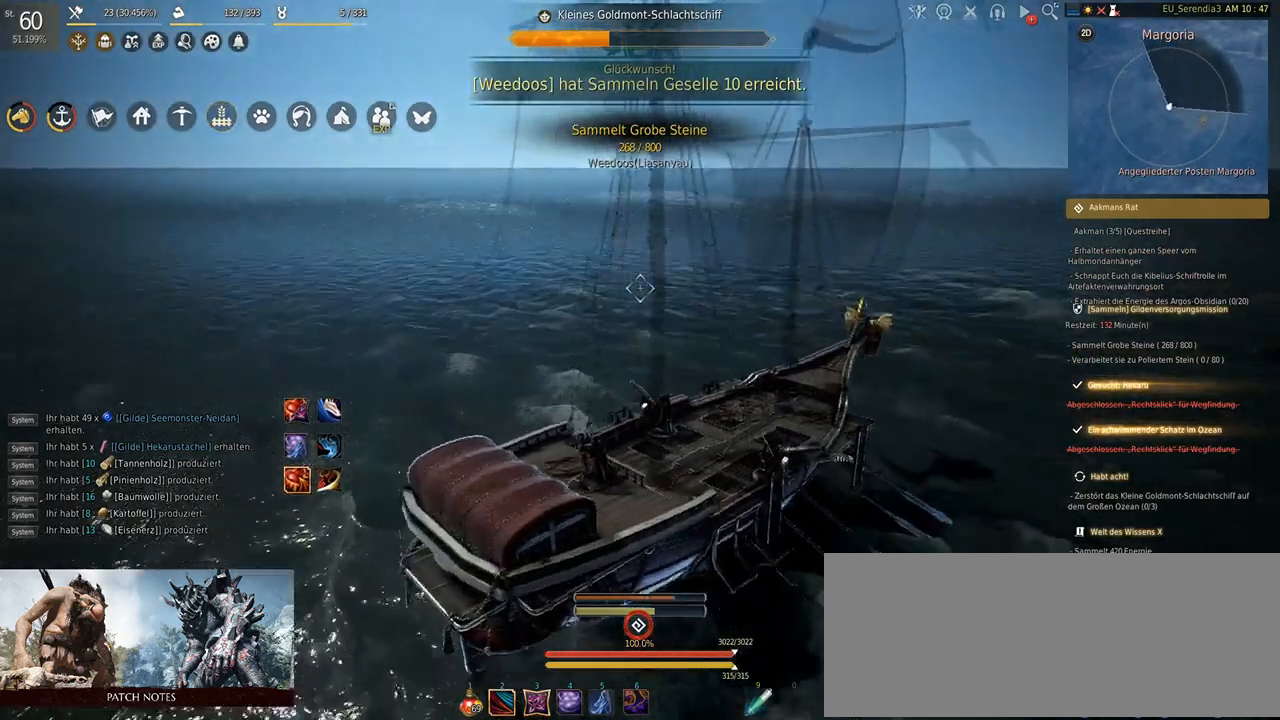
{"keys": ["s"], "mouse": [], "events": []}
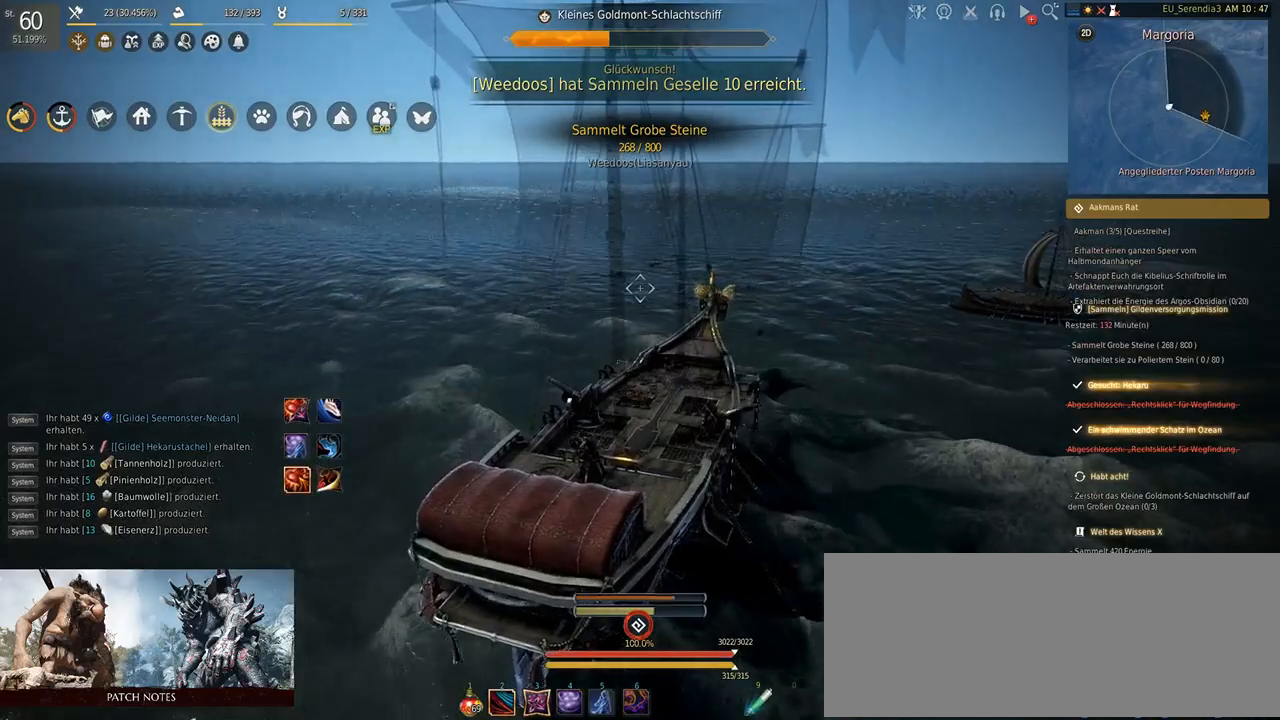
{"keys": ["s"], "mouse": [], "events": []}
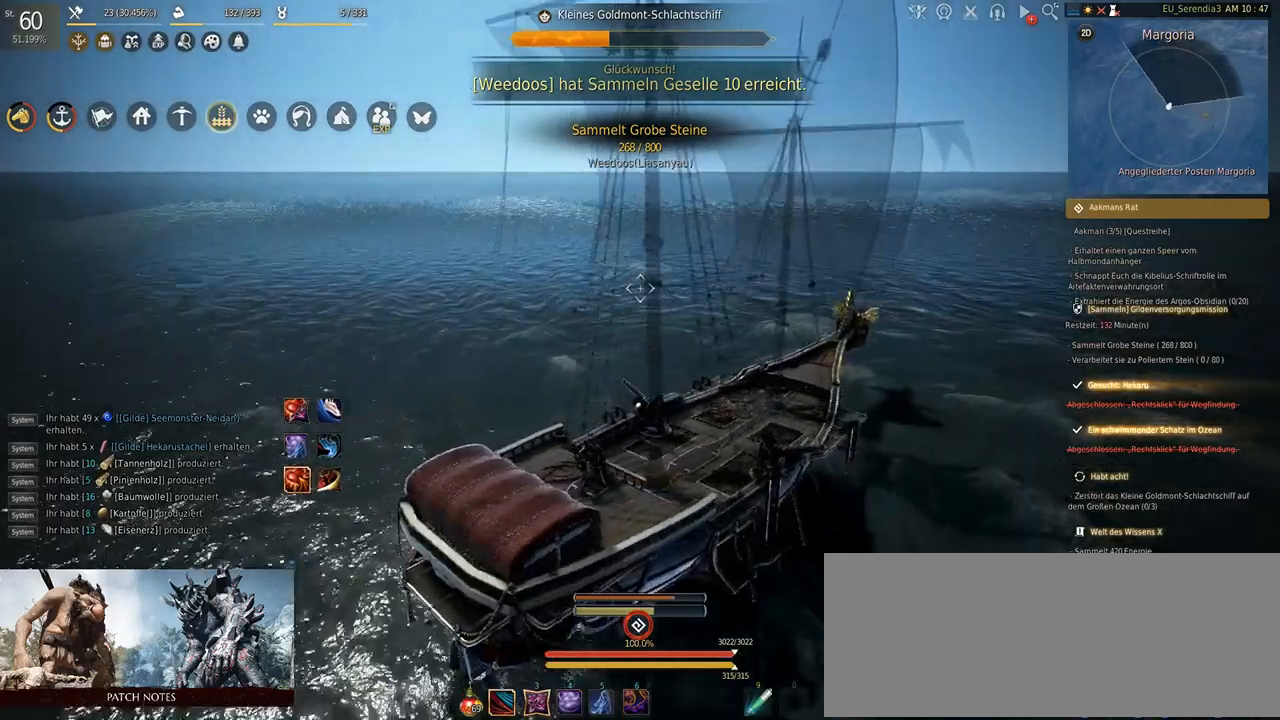
{"keys": ["s"], "mouse": [], "events": []}
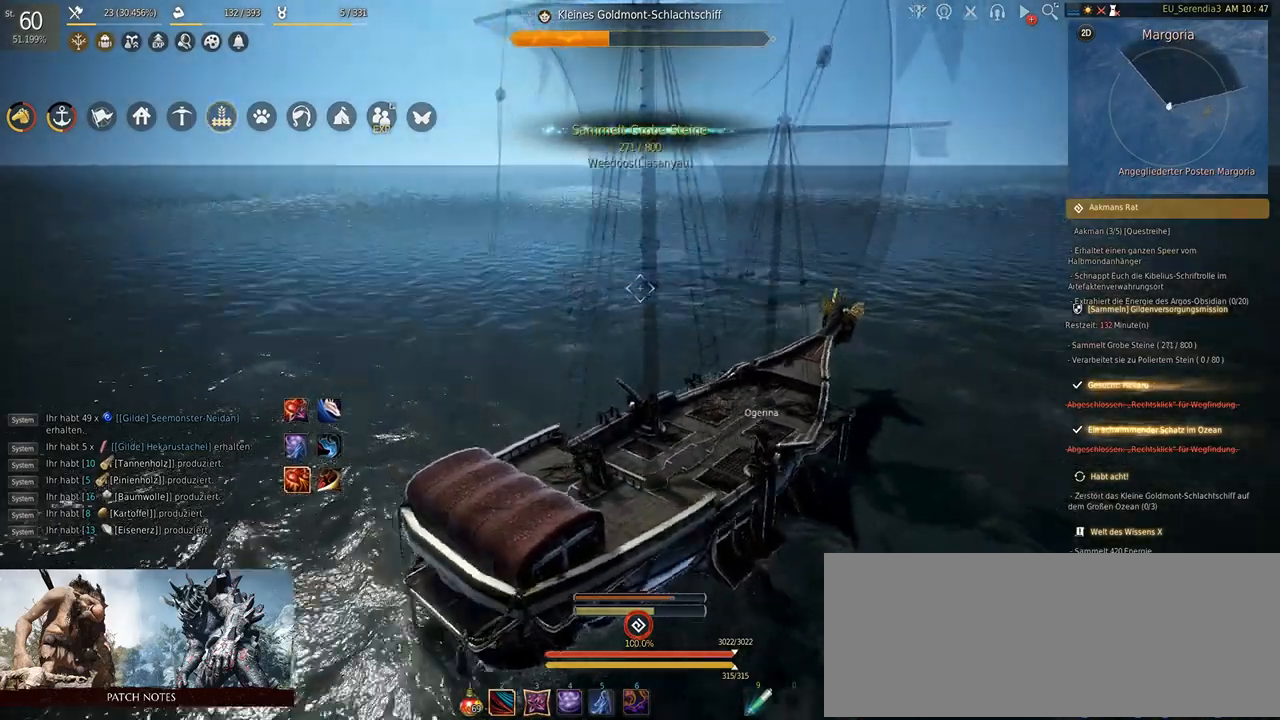
{"keys": ["s"], "mouse": [], "events": []}
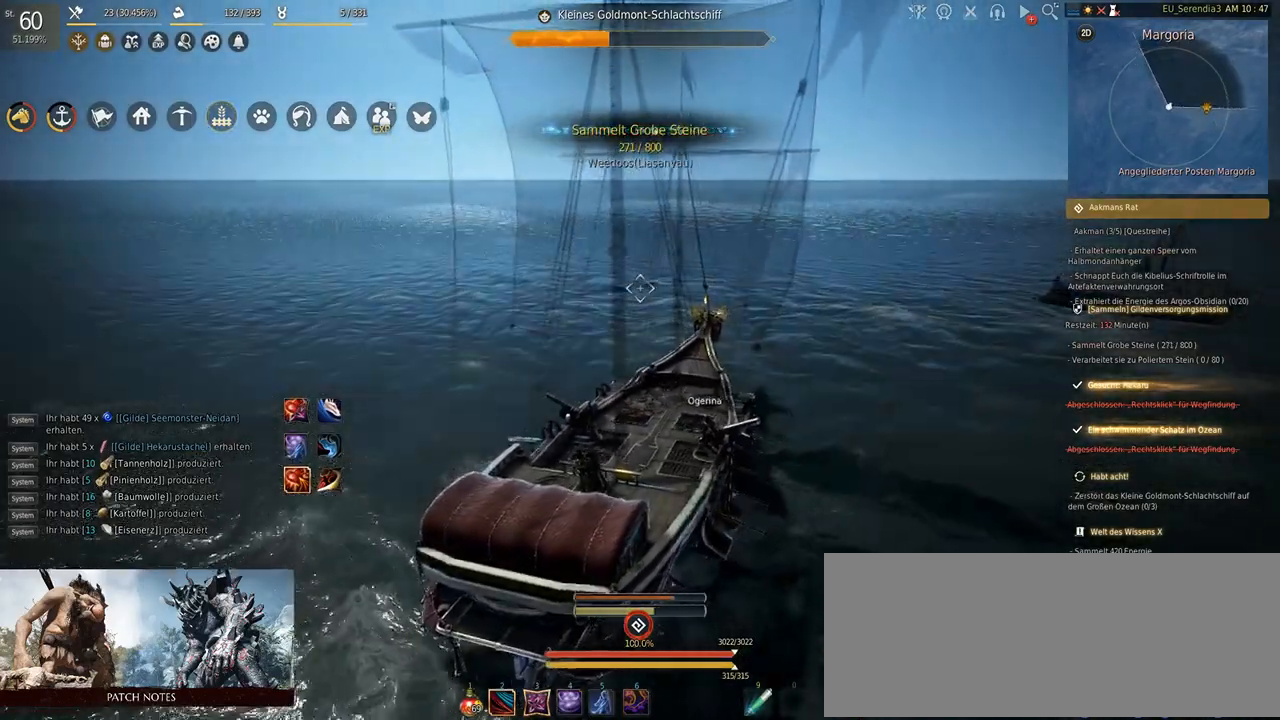
{"keys": ["s"], "mouse": [], "events": []}
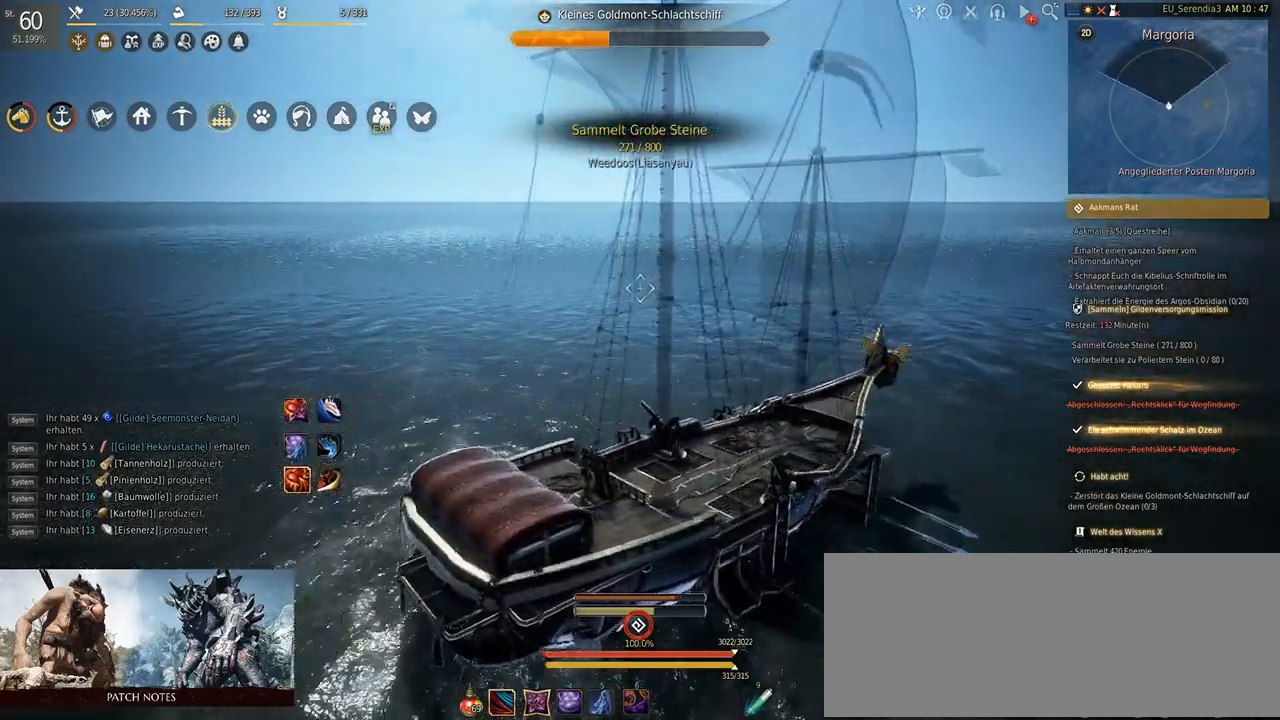
{"keys": ["s"], "mouse": [], "events": []}
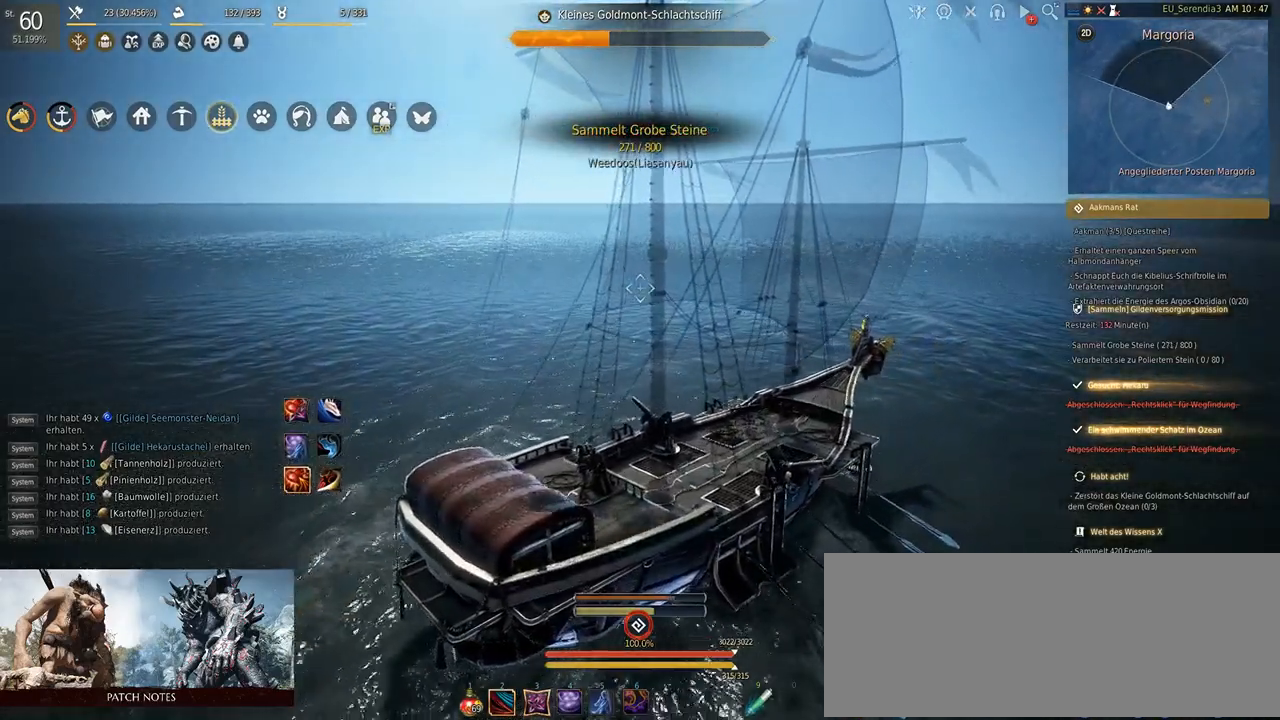
{"keys": ["s"], "mouse": [], "events": []}
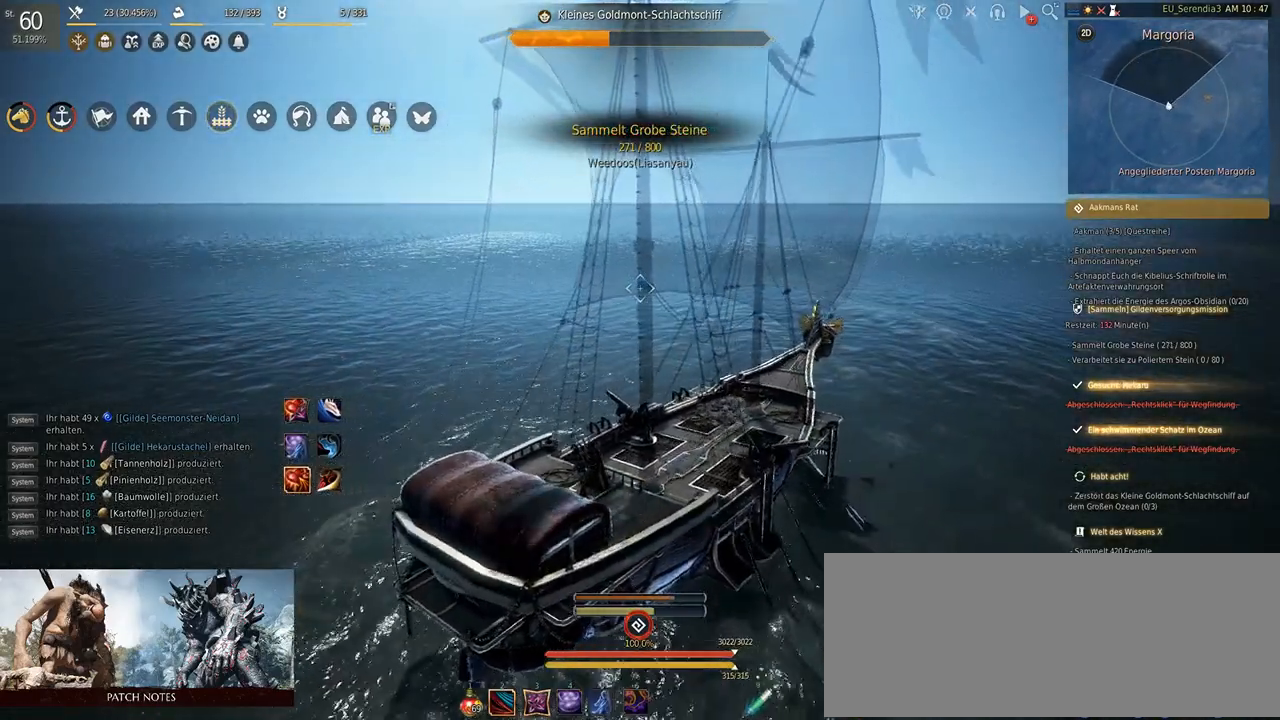
{"keys": ["s"], "mouse": [], "events": []}
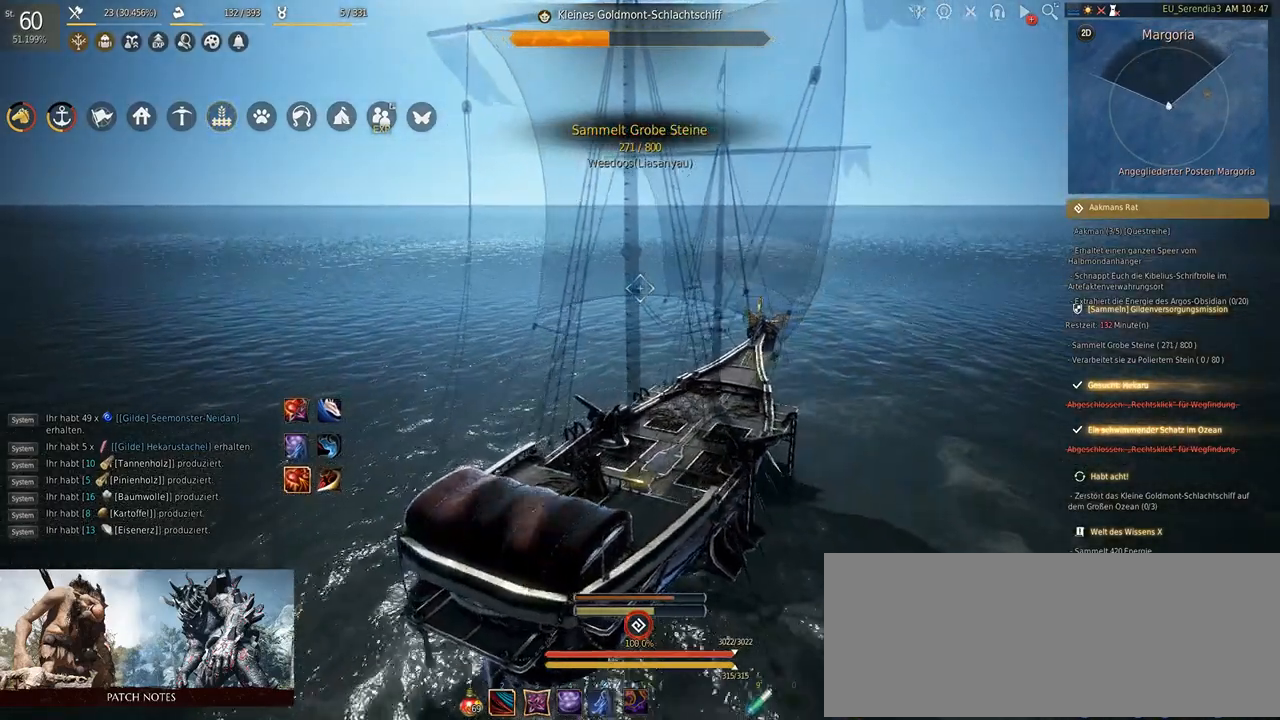
{"keys": ["s"], "mouse": [], "events": []}
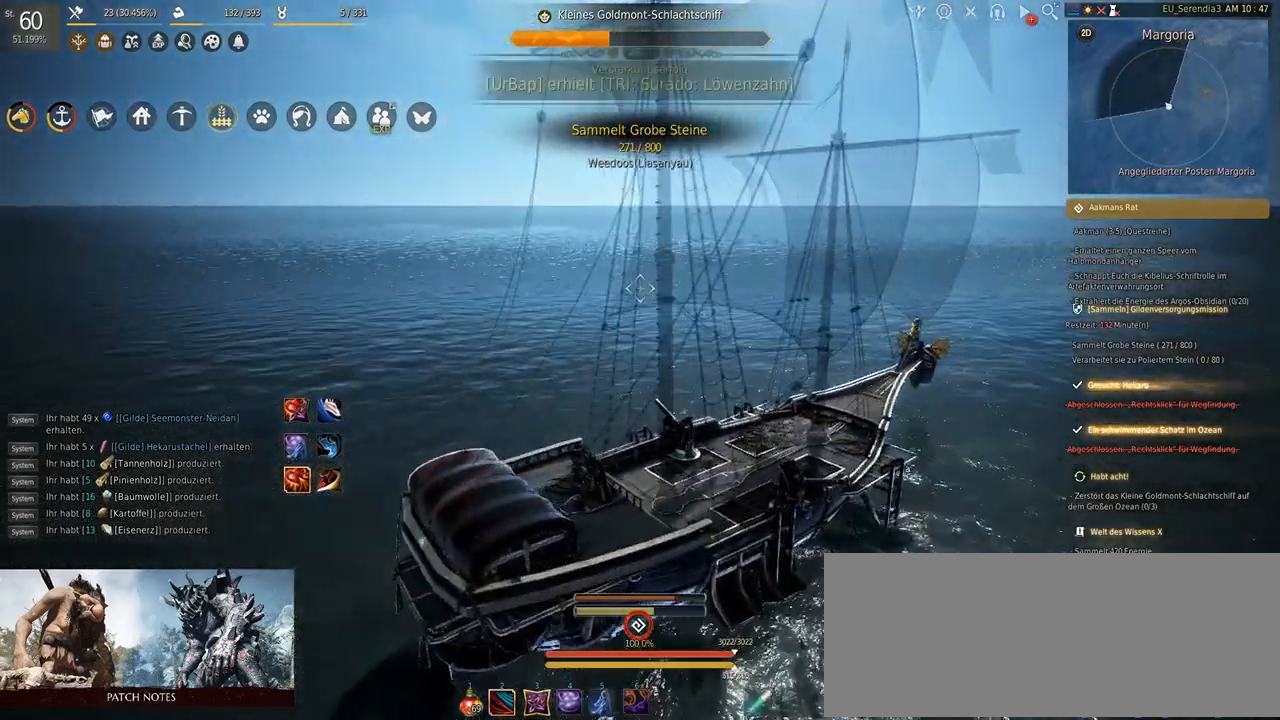
{"keys": ["s"], "mouse": [], "events": []}
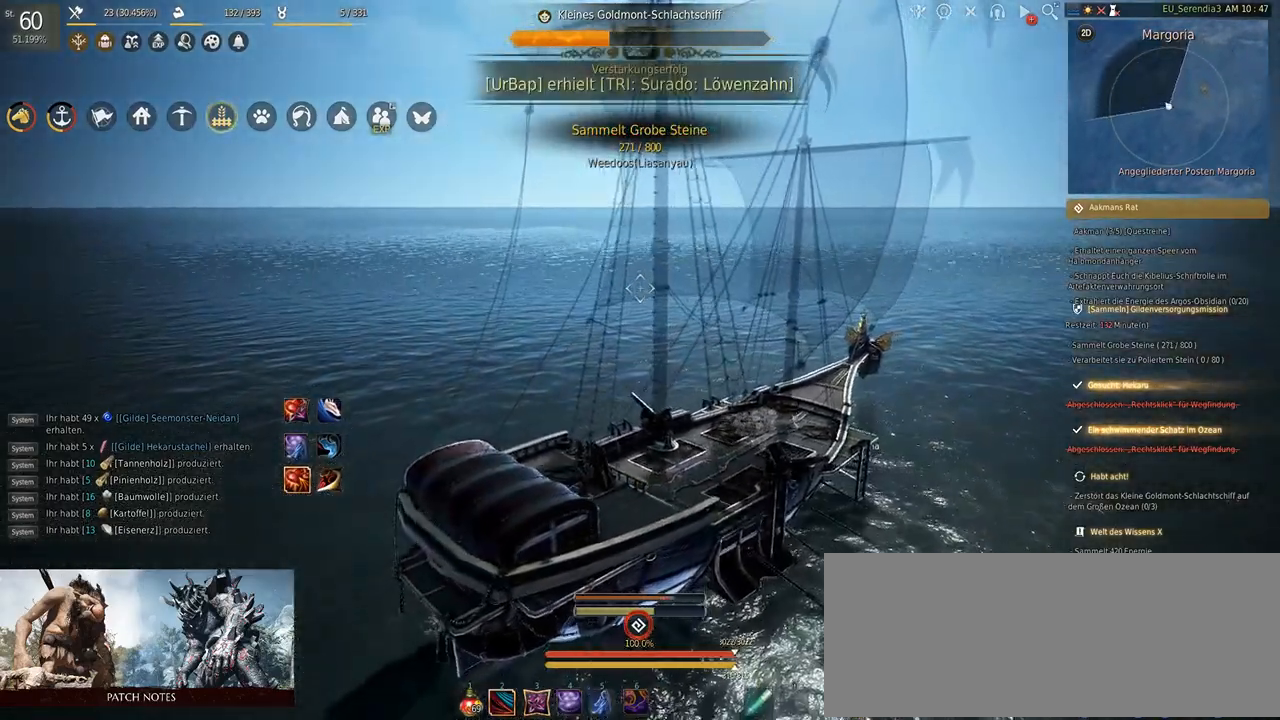
{"keys": ["s"], "mouse": [], "events": []}
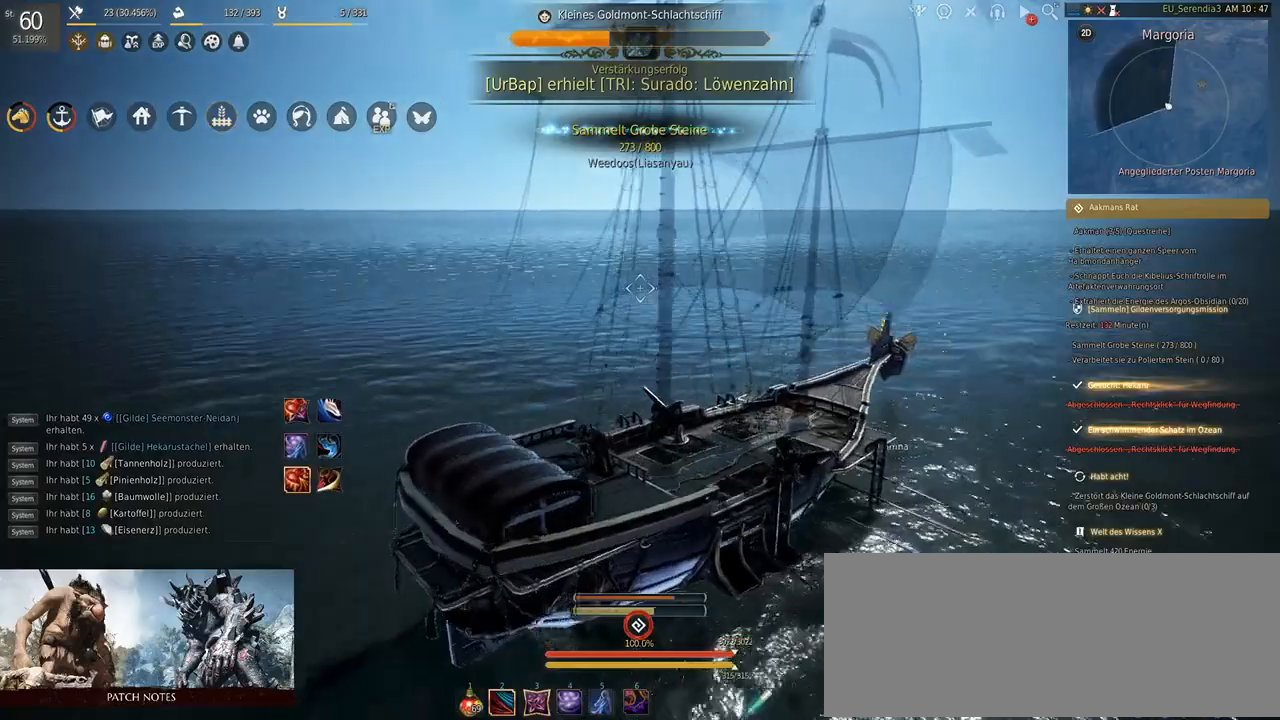
{"keys": ["s"], "mouse": [], "events": []}
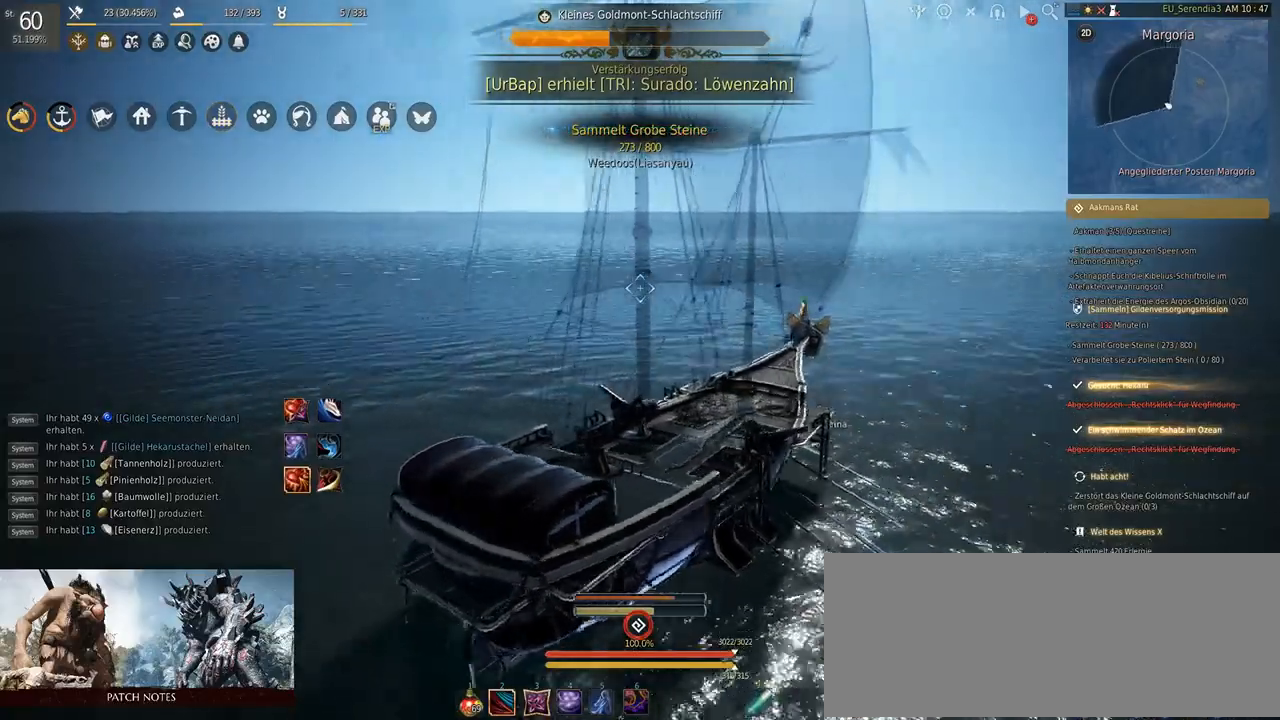
{"keys": ["s"], "mouse": [], "events": []}
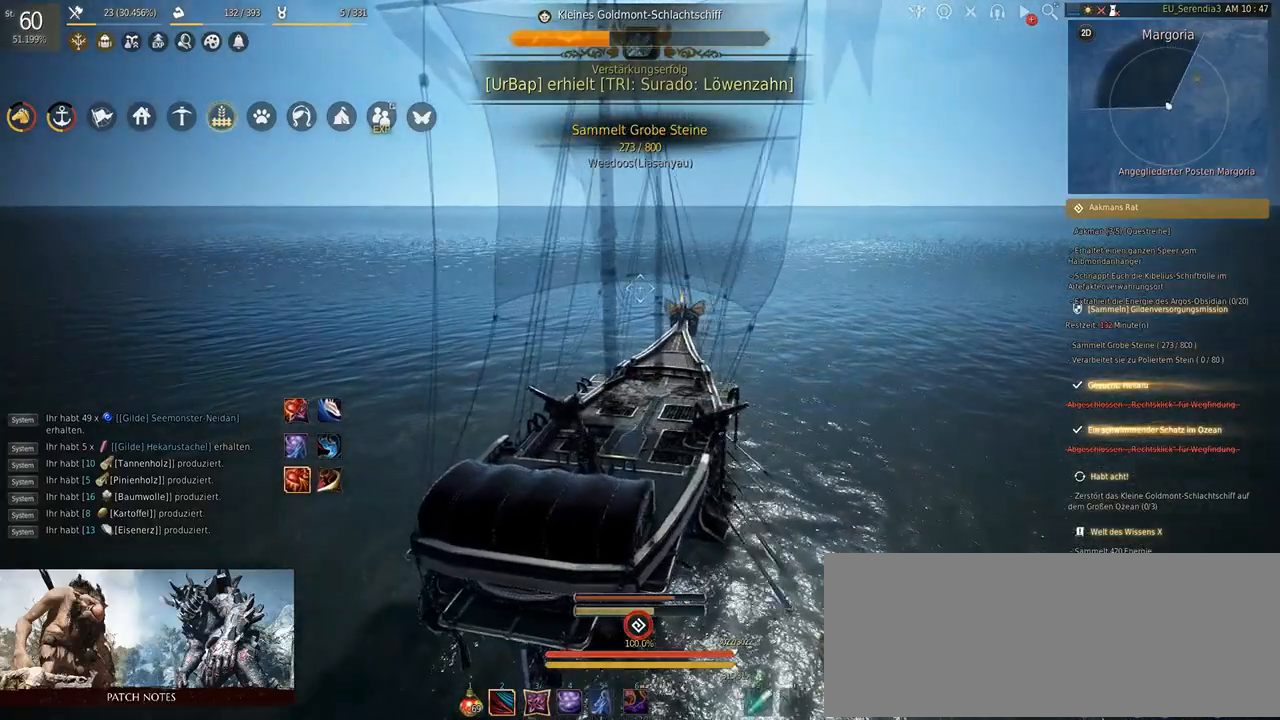
{"keys": ["s"], "mouse": [], "events": []}
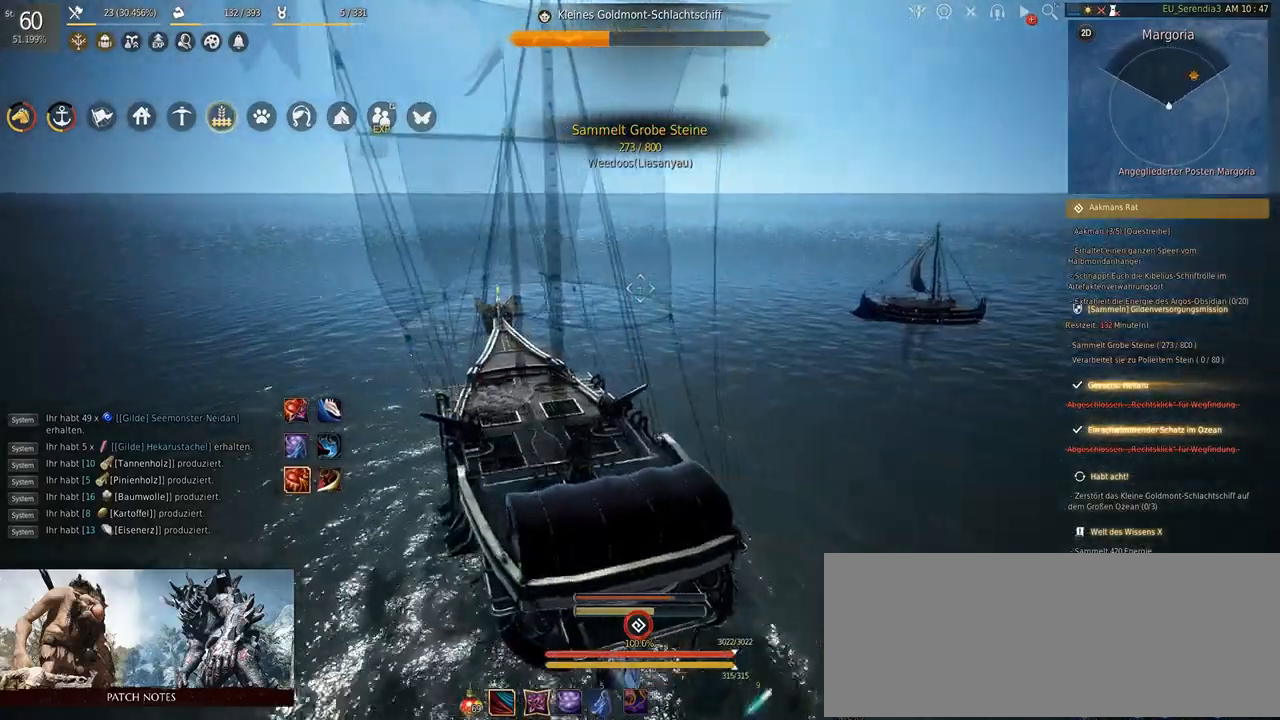
{"keys": ["s"], "mouse": [], "events": []}
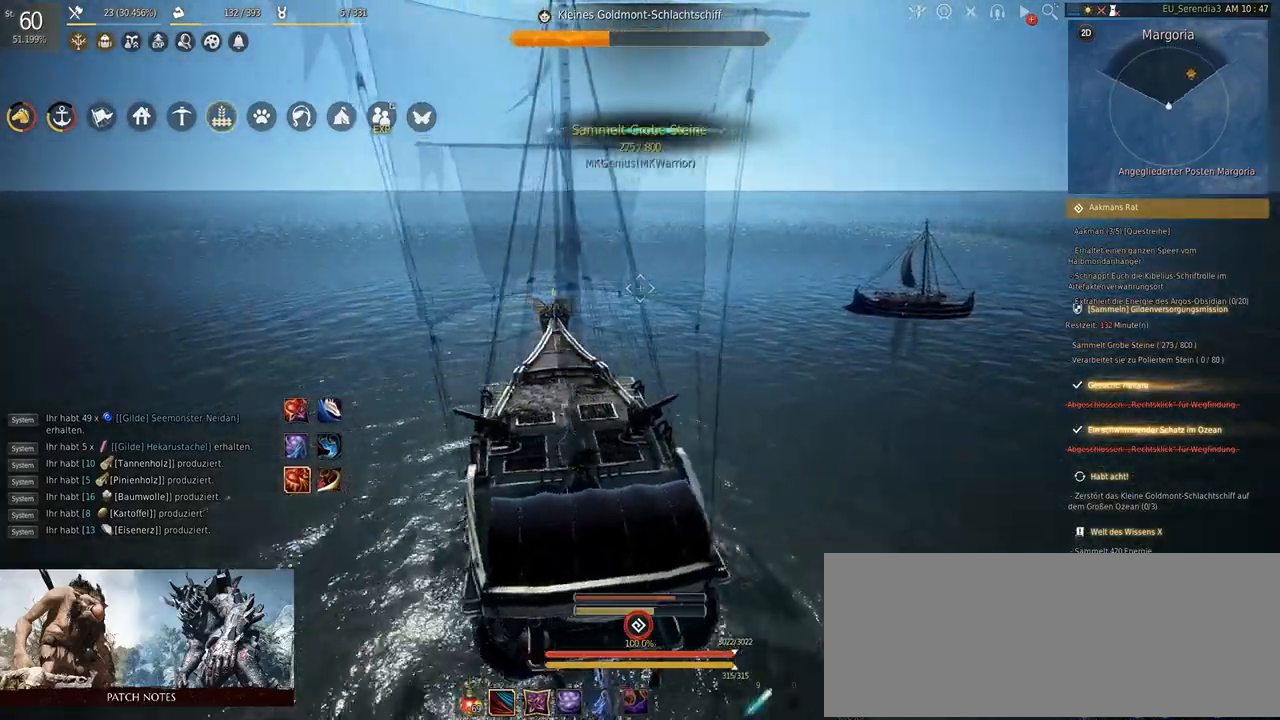
{"keys": ["s"], "mouse": [], "events": []}
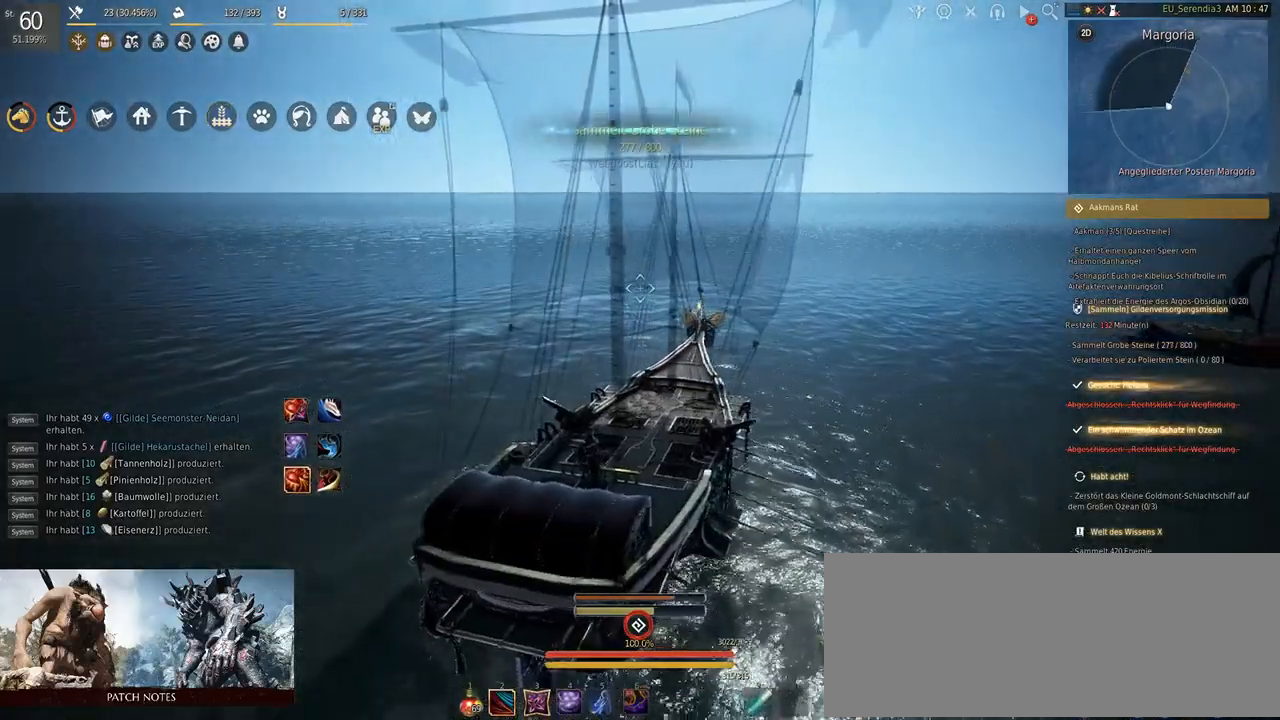
{"keys": ["s"], "mouse": [], "events": []}
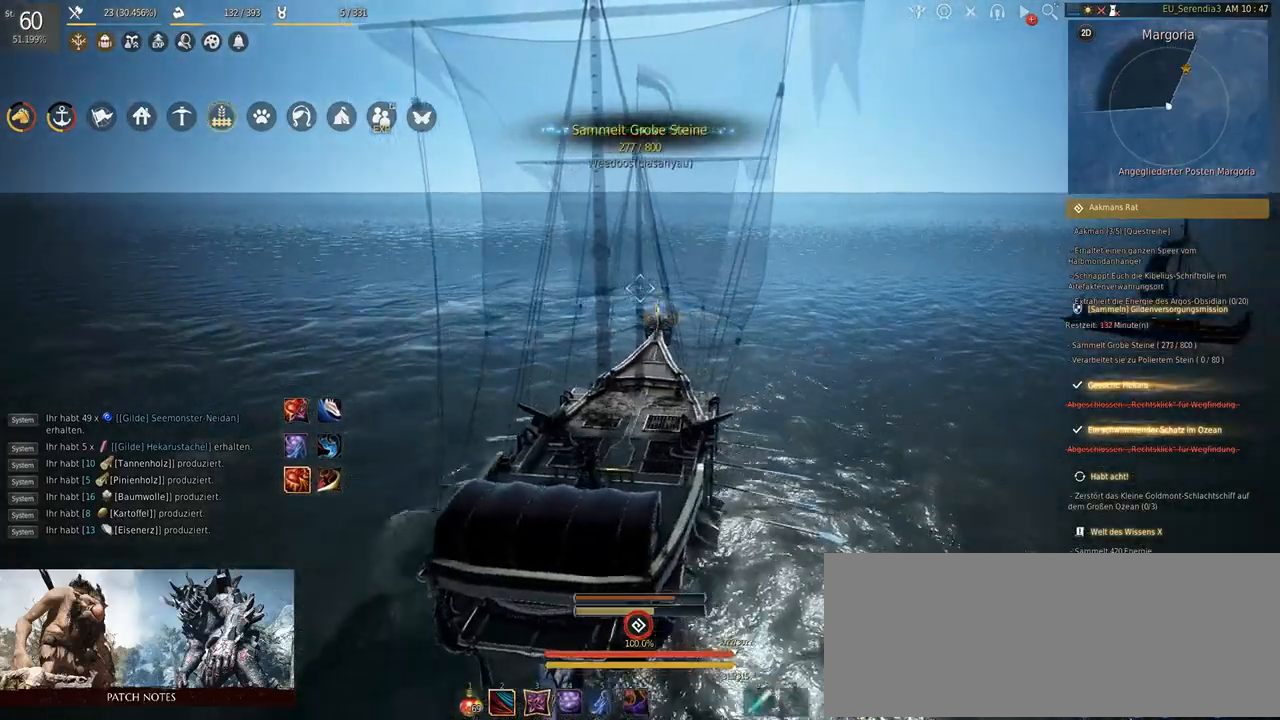
{"keys": ["s"], "mouse": [], "events": []}
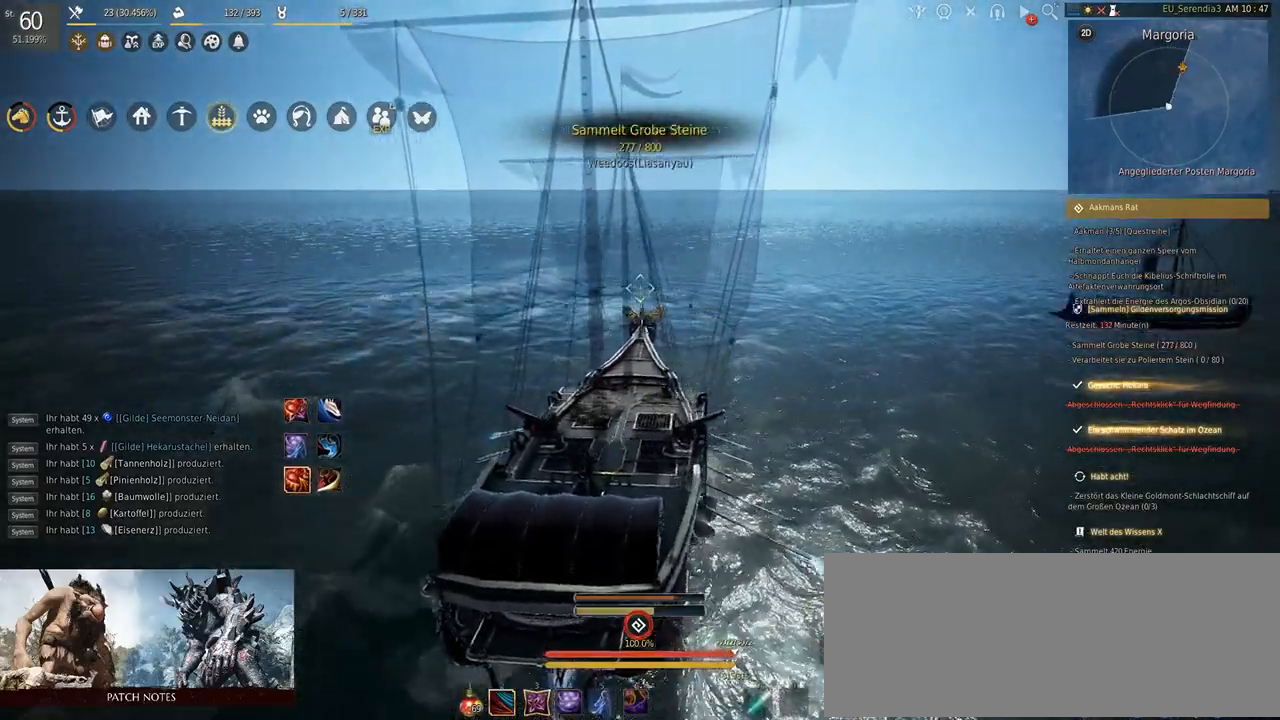
{"keys": ["s"], "mouse": [], "events": []}
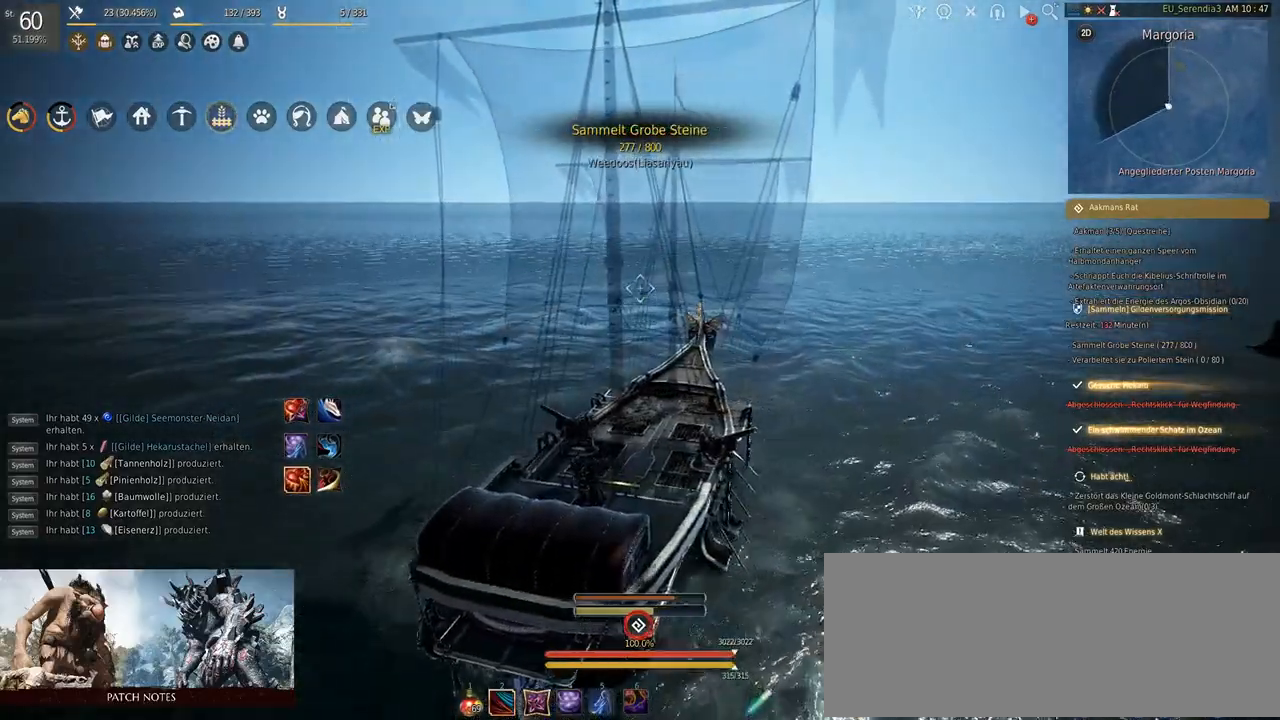
{"keys": ["s"], "mouse": [], "events": []}
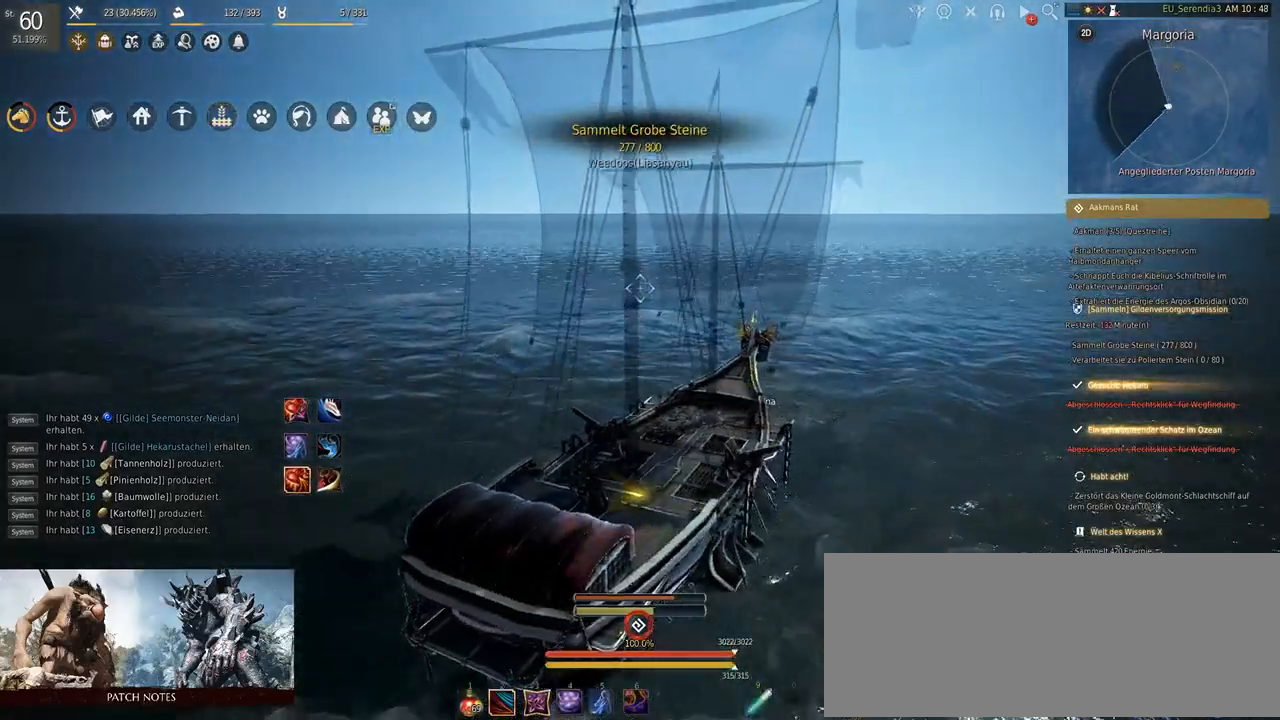
{"keys": [], "mouse": [], "events": [[167, "s", "up"]]}
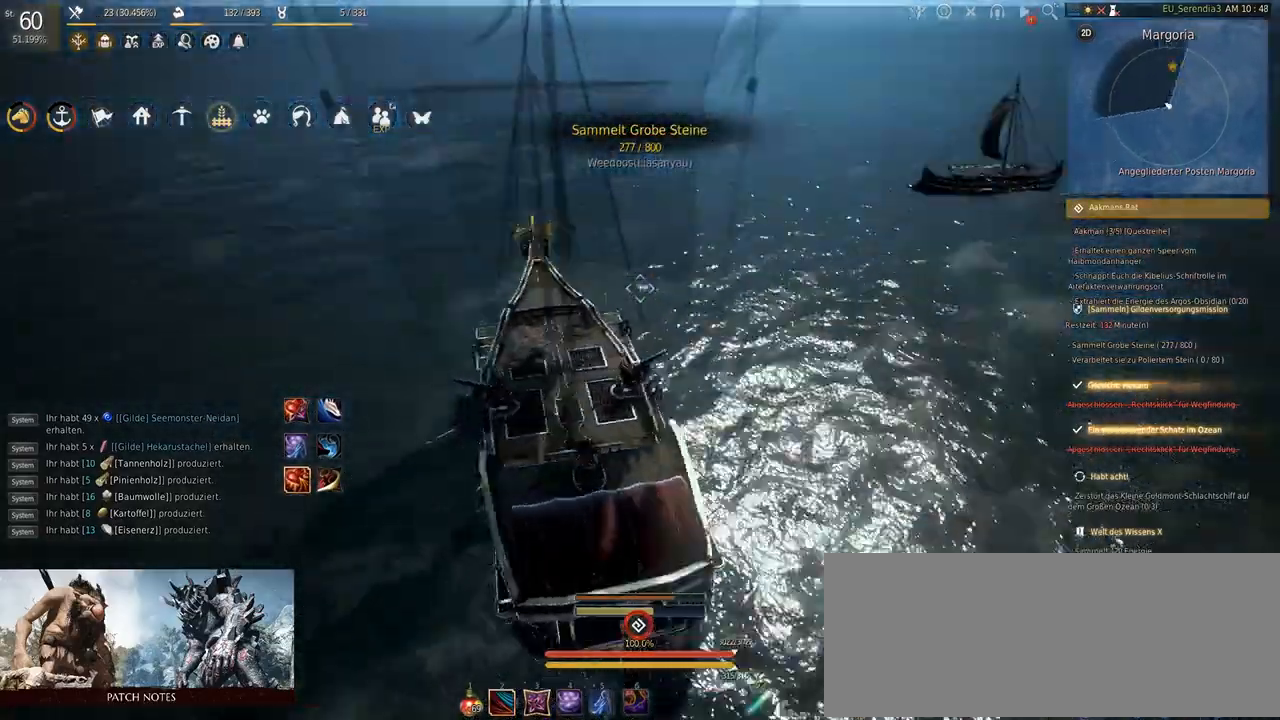
{"keys": [], "mouse": [], "events": []}
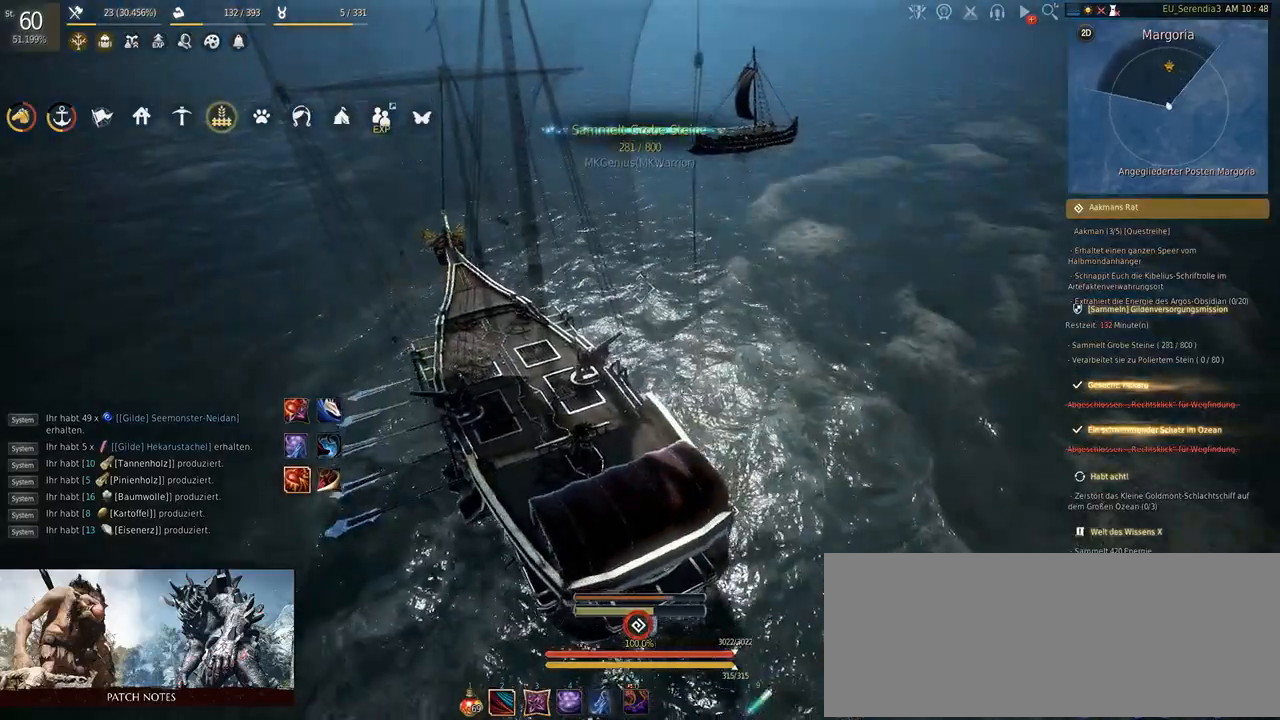
{"keys": [], "mouse": [], "events": []}
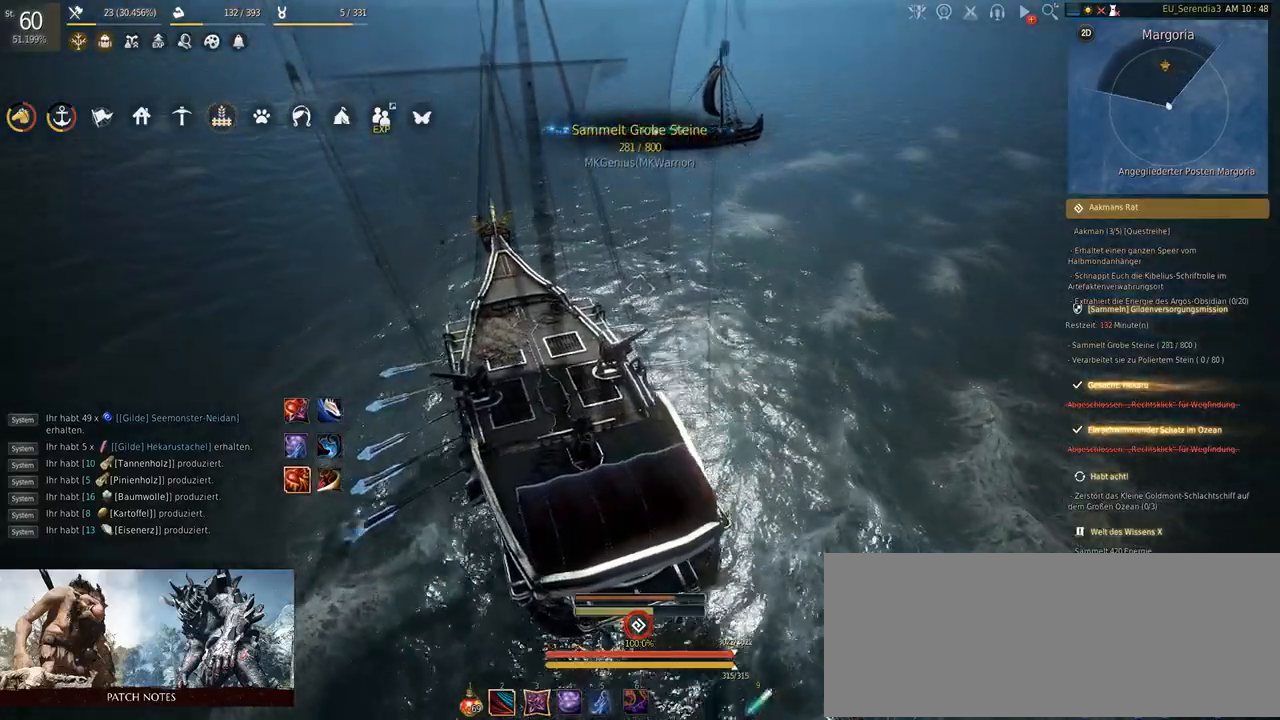
{"keys": ["w"], "mouse": [], "events": [[117, "w", "down"]]}
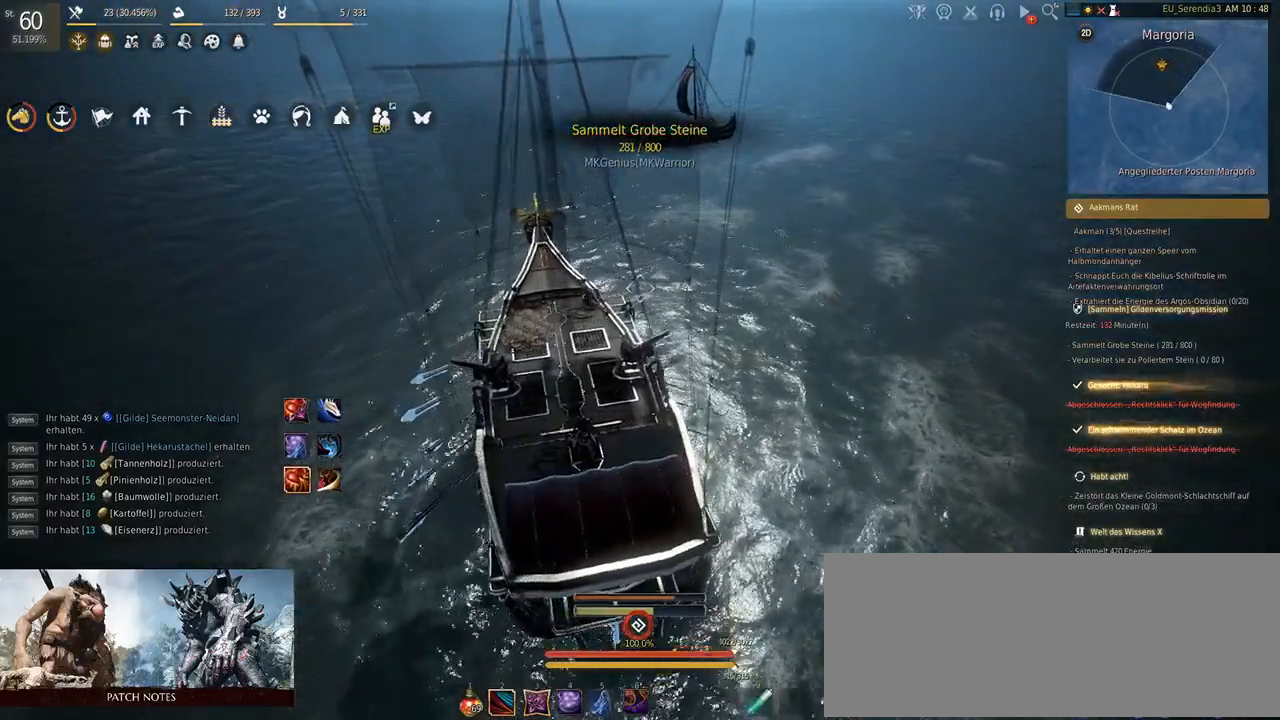
{"keys": ["q", "w"], "mouse": [], "events": [[417, "q", "down"]]}
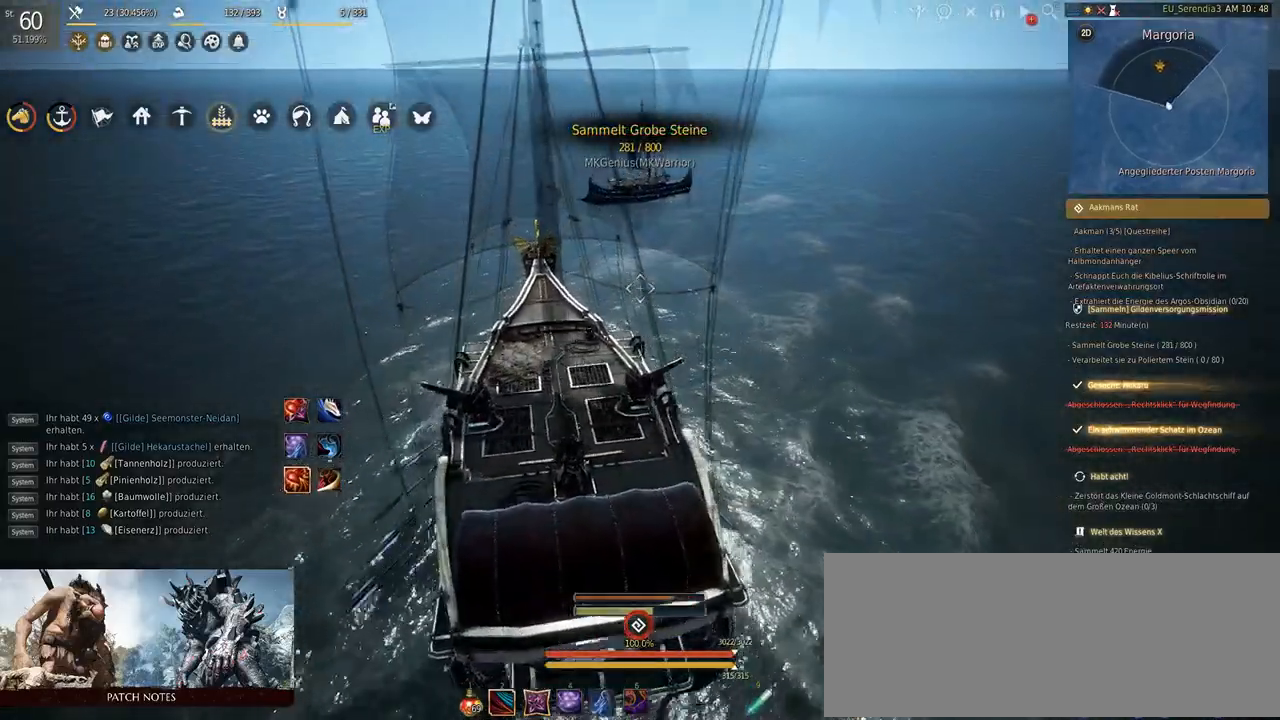
{"keys": ["w"], "mouse": [], "events": [[417, "q", "up"]]}
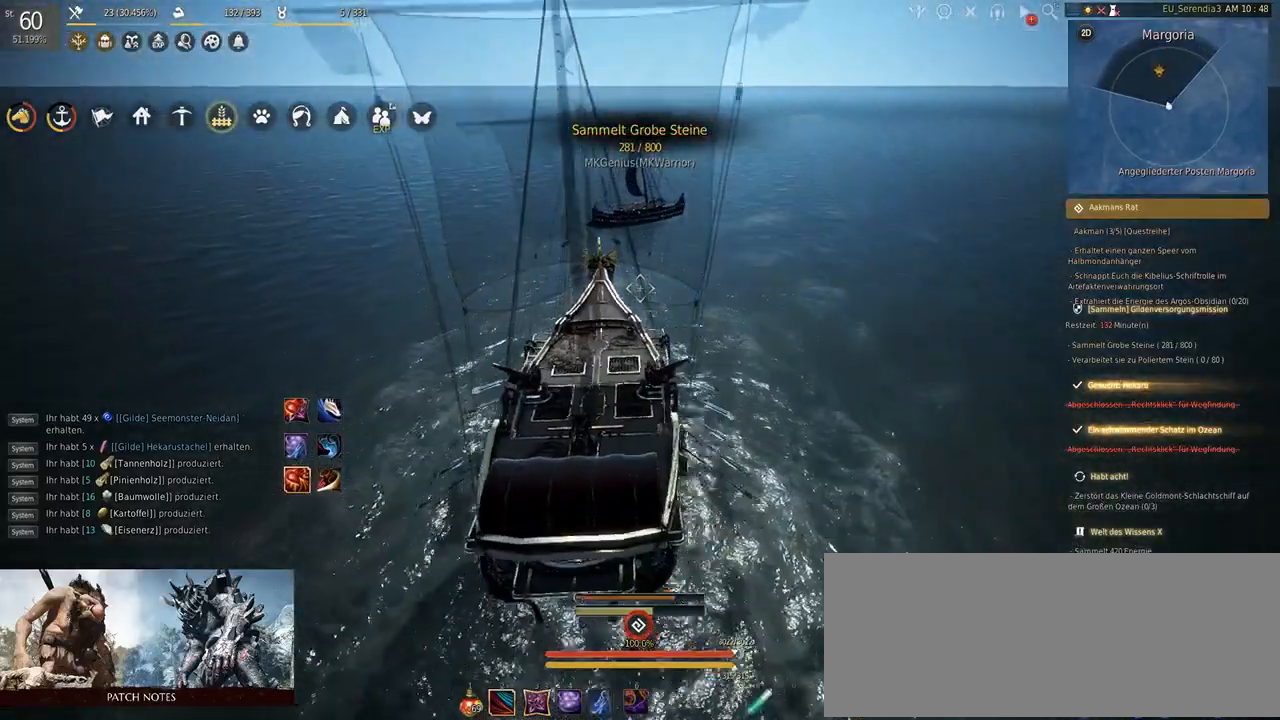
{"keys": ["w"], "mouse": [], "events": []}